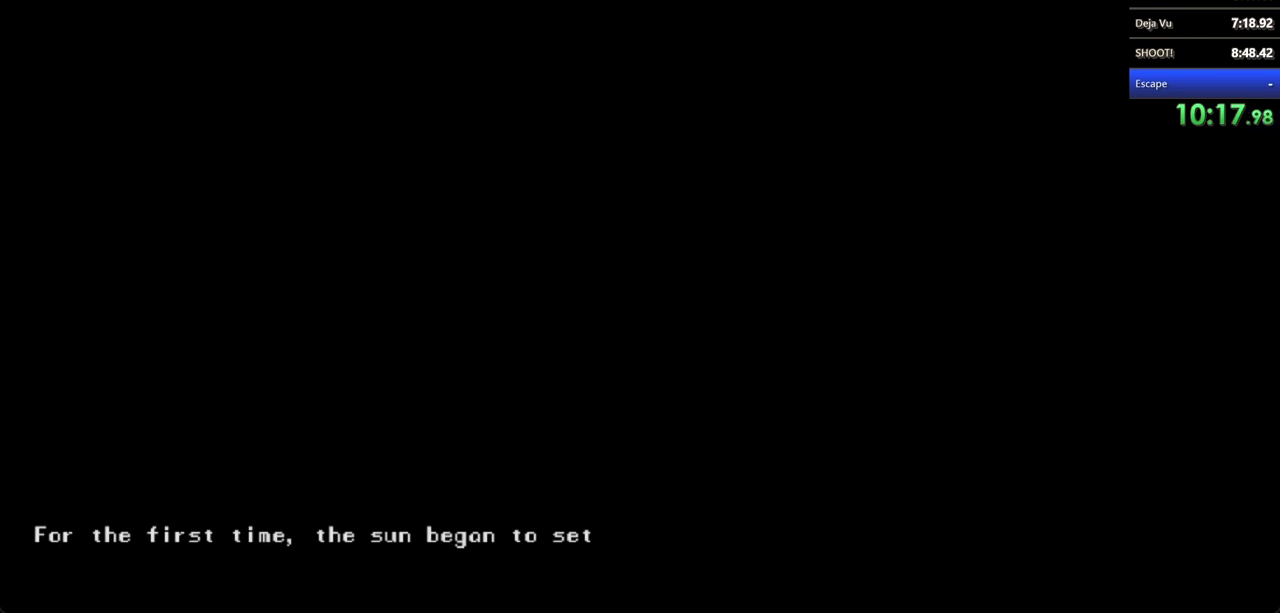
Gameplay with keyboard and mouse; each line is a JSON object with the keys and mouse buttons held at the frame after it. "events" lists presses ("down") and releases ("up") of "a", "d", "s", "shift", "w", "mouse_left", "mouse_wheel" and "mouse_right" between this image and that frame as [ms after this image, input, new state], when the widget could be followed in between. "mouse_left", "mouse_wheel", "mouse_right" = the "left", "wheel", "right" buttons of the "mouse" list. No other keys are recorded. "wheel" means that the mouse wheel is clicked or scrolled. Not read: mouse_move.
{"keys": [], "mouse": ["left"], "events": [[300, "mouse_left", "up"], [367, "mouse_left", "down"]]}
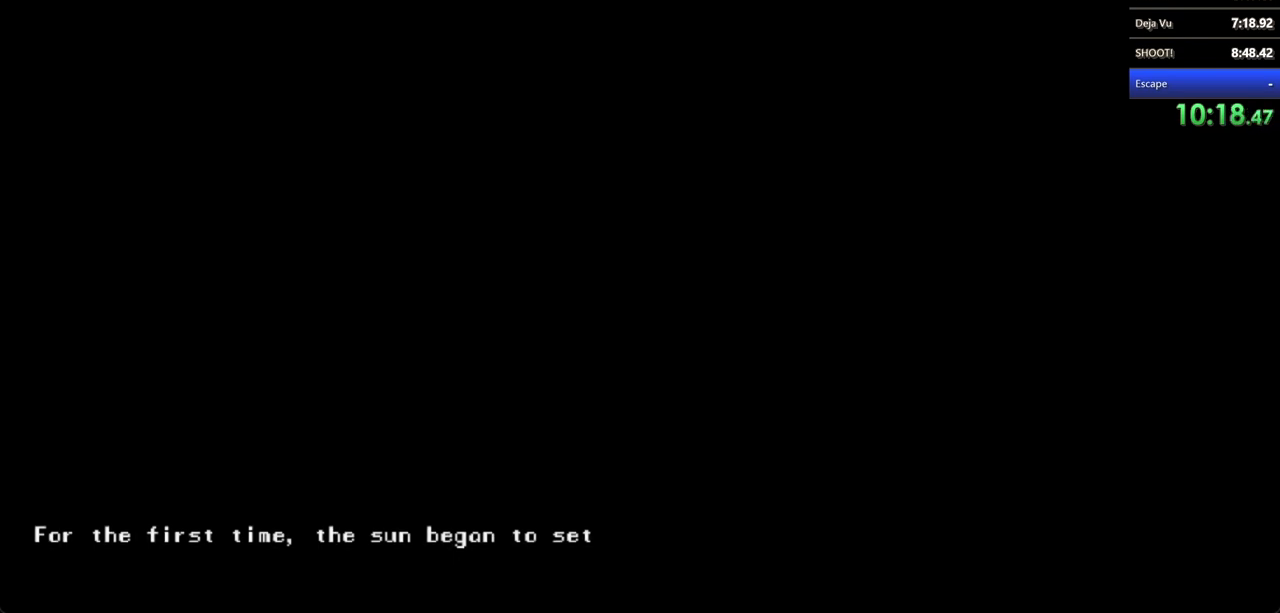
{"keys": [], "mouse": ["left"], "events": [[67, "mouse_left", "up"], [133, "mouse_left", "down"], [267, "mouse_left", "up"], [300, "mouse_left", "down"], [400, "mouse_left", "up"], [500, "mouse_left", "down"]]}
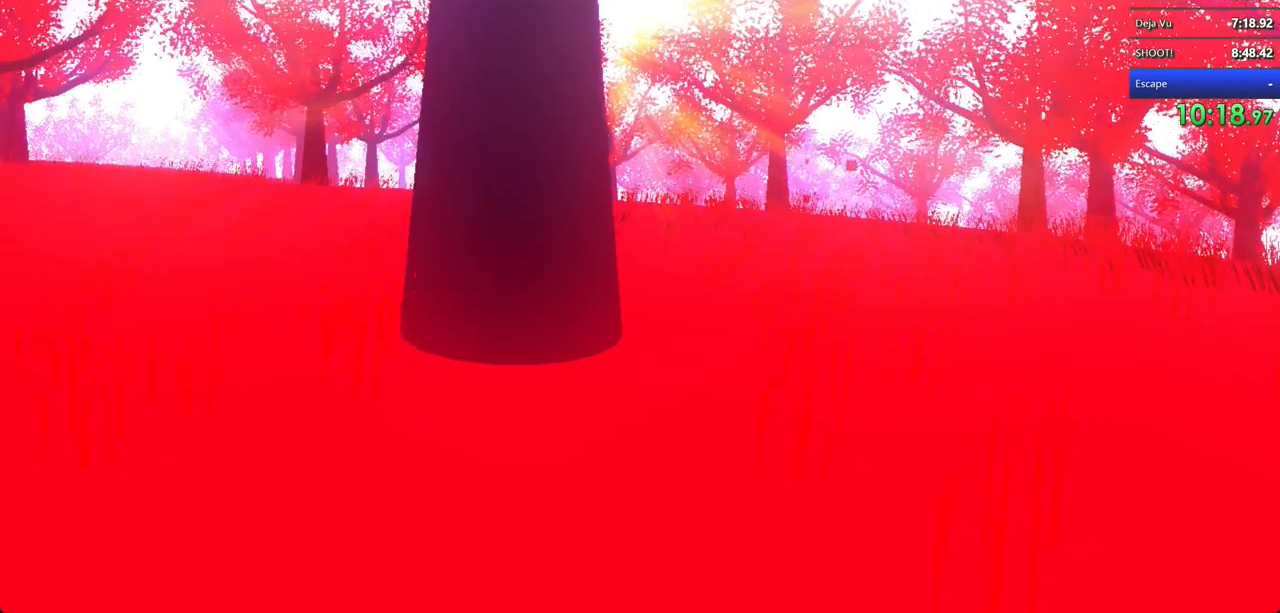
{"keys": ["shift", "w"], "mouse": [], "events": [[67, "mouse_left", "up"], [167, "mouse_left", "down"], [200, "shift", "down"], [267, "mouse_left", "up"], [267, "w", "down"], [333, "mouse_left", "down"], [433, "mouse_left", "up"]]}
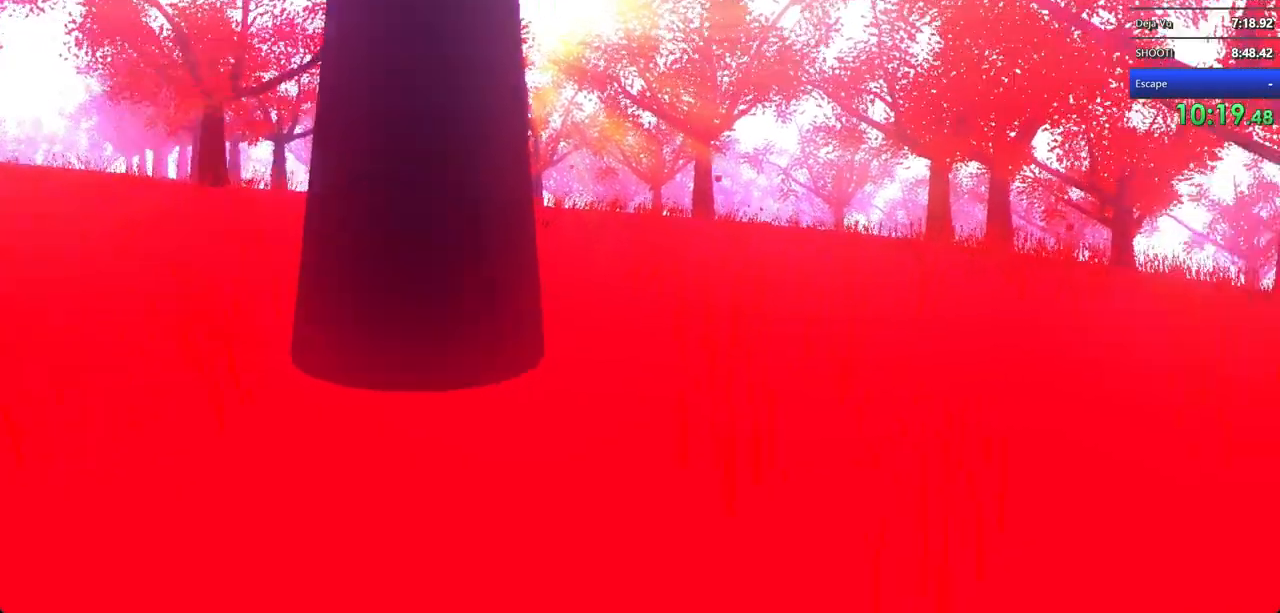
{"keys": ["shift", "w"], "mouse": [], "events": []}
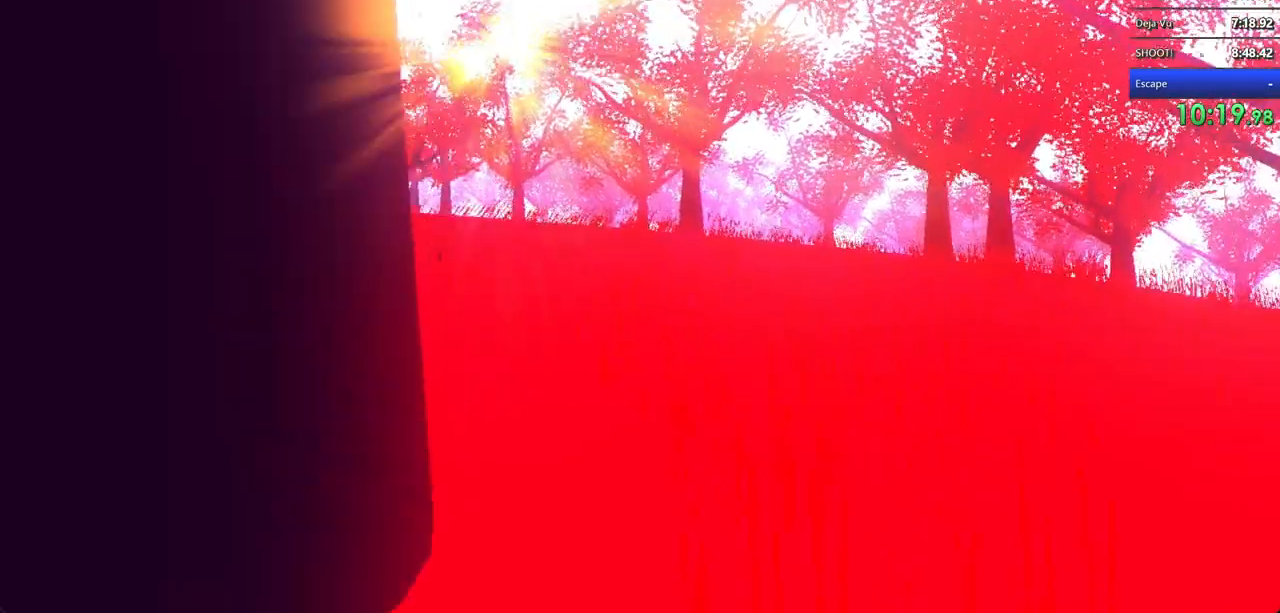
{"keys": ["shift", "w"], "mouse": [], "events": []}
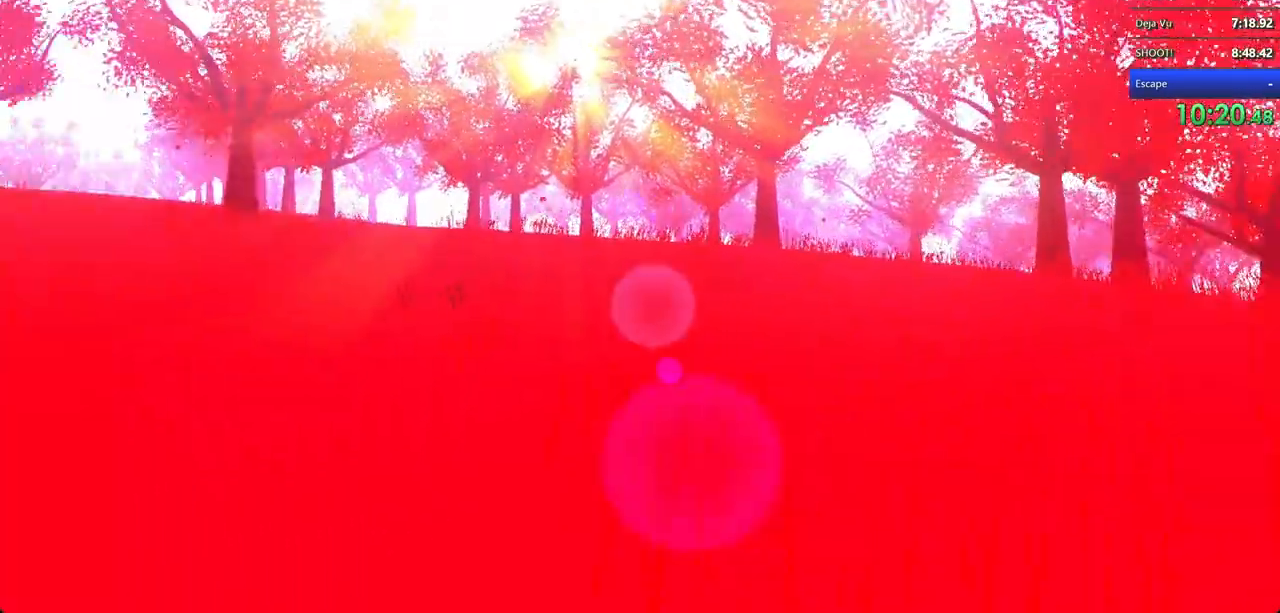
{"keys": ["shift", "w"], "mouse": ["left"], "events": [[167, "mouse_left", "down"], [200, "mouse_left", "up"], [300, "mouse_left", "down"], [367, "mouse_left", "up"], [500, "mouse_left", "down"]]}
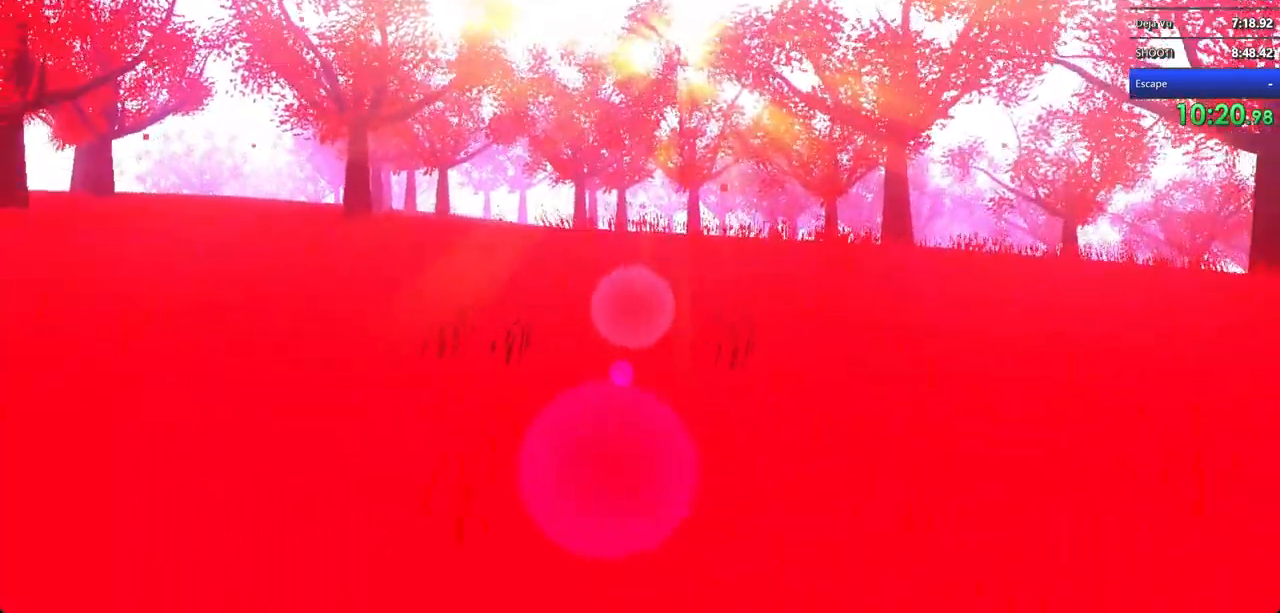
{"keys": ["shift", "w"], "mouse": [], "events": [[67, "mouse_left", "up"], [167, "mouse_left", "down"], [267, "mouse_left", "up"], [400, "mouse_left", "down"], [500, "mouse_left", "up"]]}
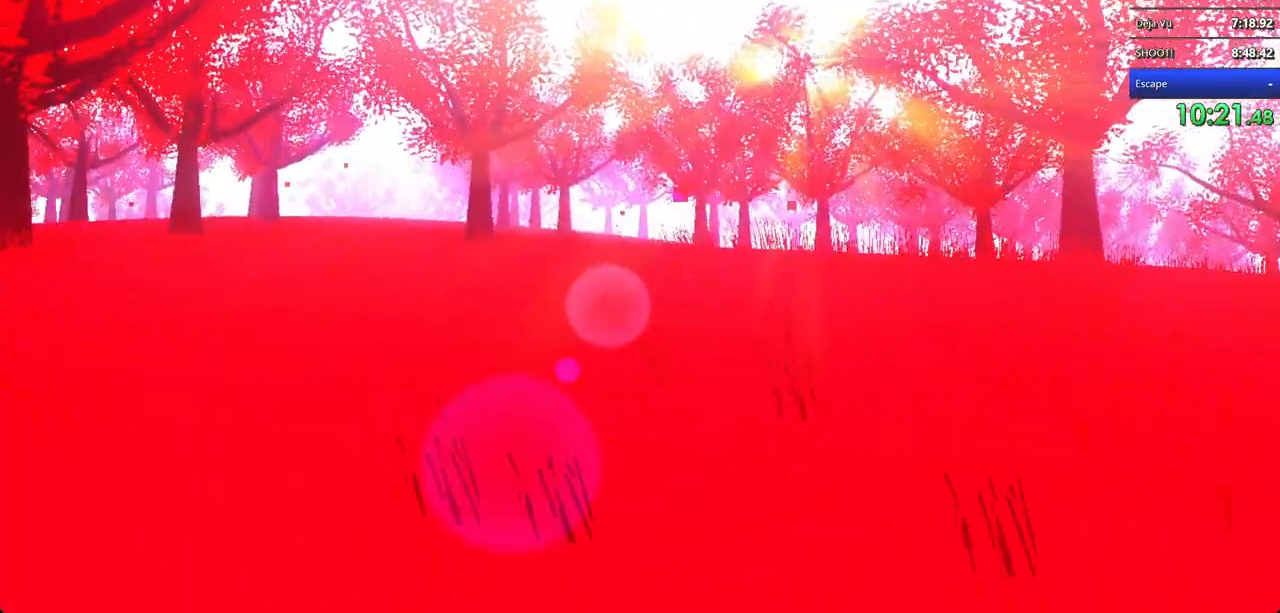
{"keys": ["shift", "w"], "mouse": [], "events": [[33, "mouse_left", "down"], [67, "mouse_left", "up"], [200, "mouse_left", "down"], [300, "mouse_left", "up"], [400, "mouse_left", "down"], [467, "mouse_left", "up"]]}
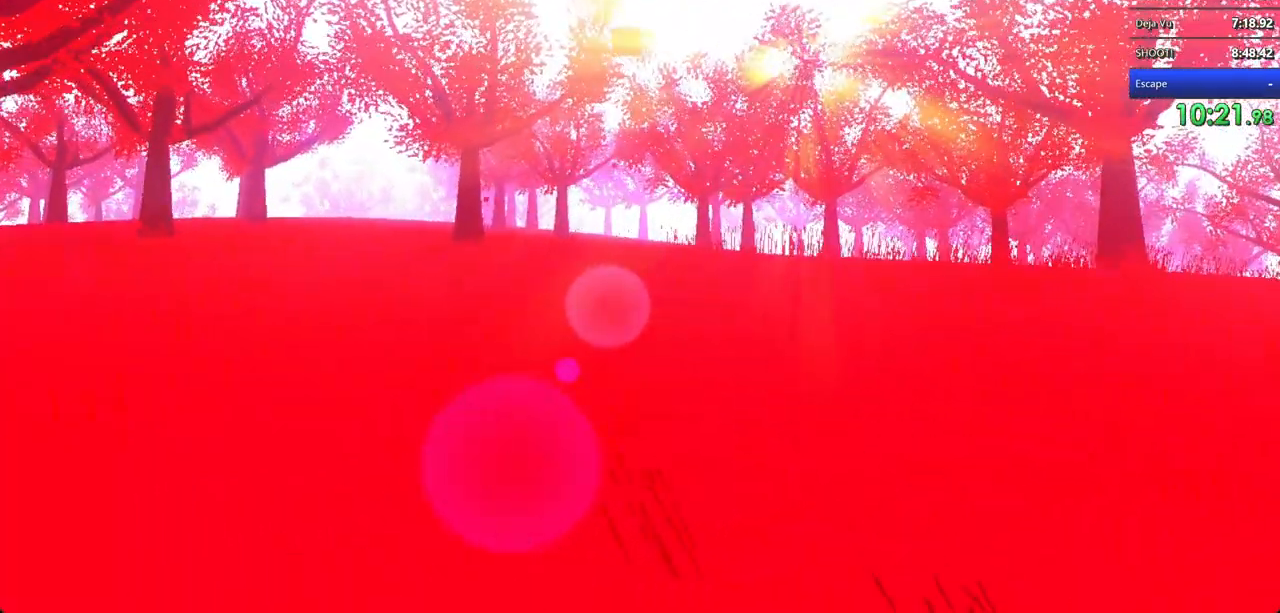
{"keys": ["shift", "w"], "mouse": [], "events": [[100, "mouse_left", "down"], [133, "mouse_left", "up"], [300, "mouse_left", "down"], [333, "mouse_left", "up"]]}
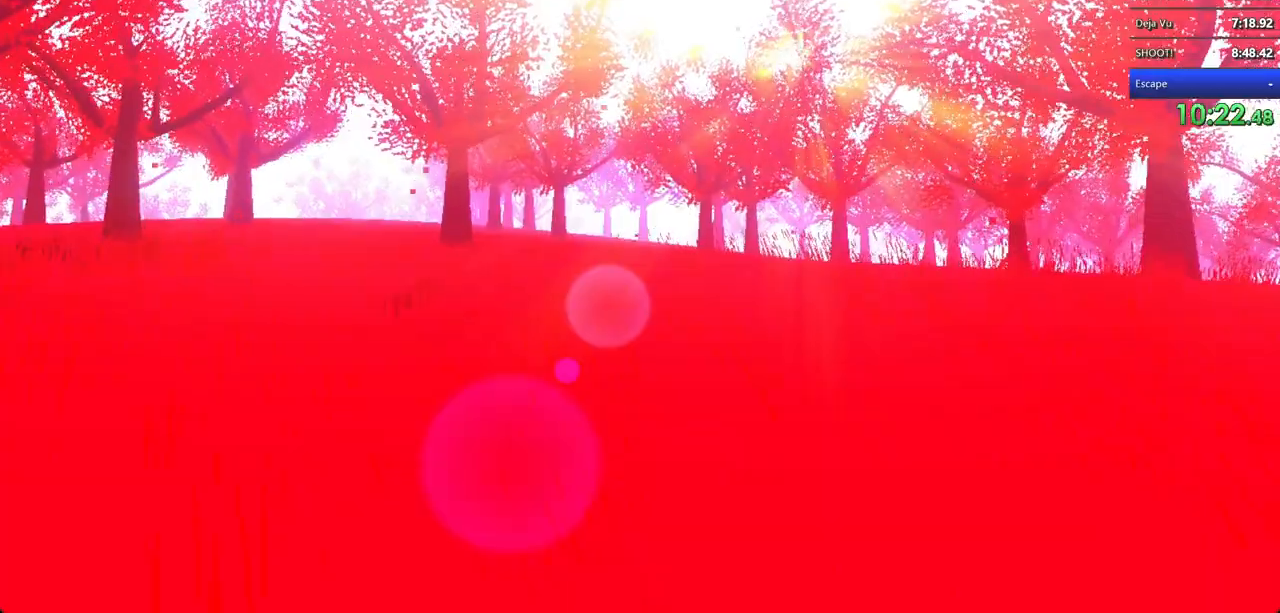
{"keys": ["shift", "w"], "mouse": [], "events": [[100, "mouse_left", "down"], [200, "mouse_left", "up"], [267, "mouse_left", "down"], [367, "mouse_left", "up"]]}
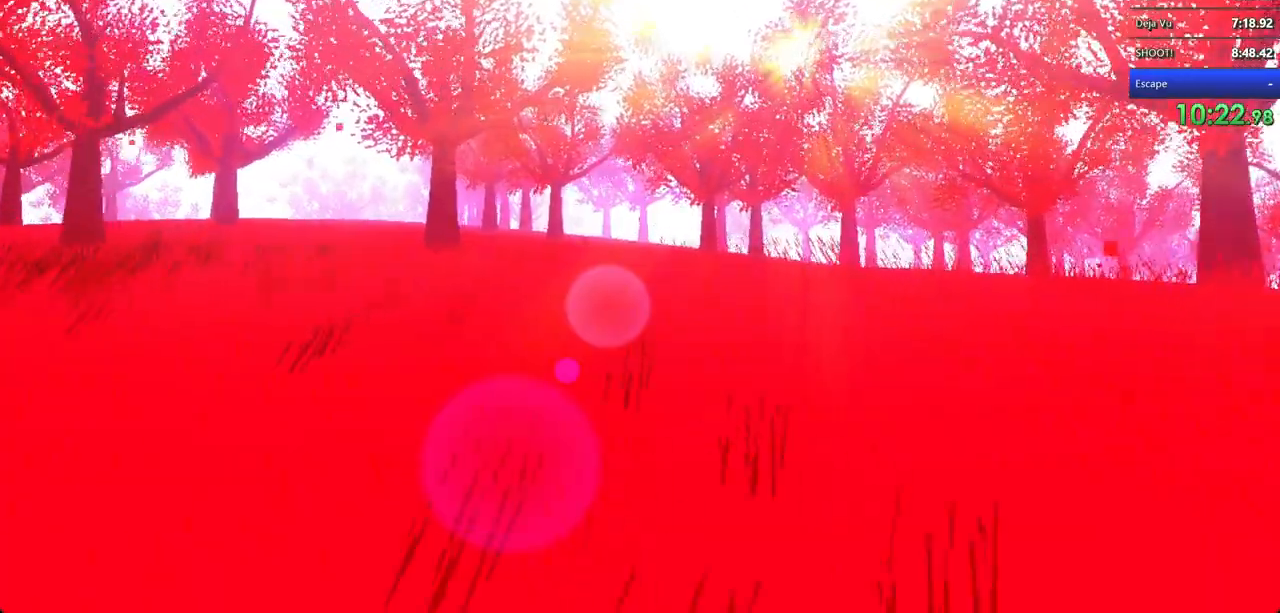
{"keys": ["shift", "w"], "mouse": [], "events": [[167, "mouse_left", "down"], [267, "mouse_left", "up"]]}
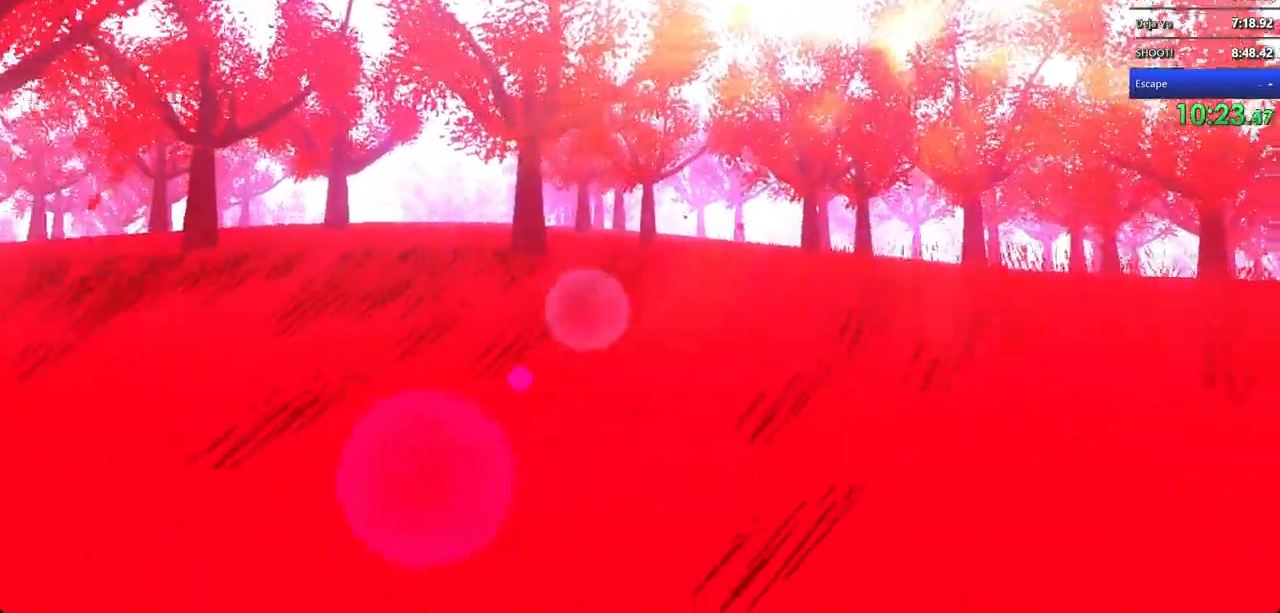
{"keys": ["shift", "w"], "mouse": [], "events": []}
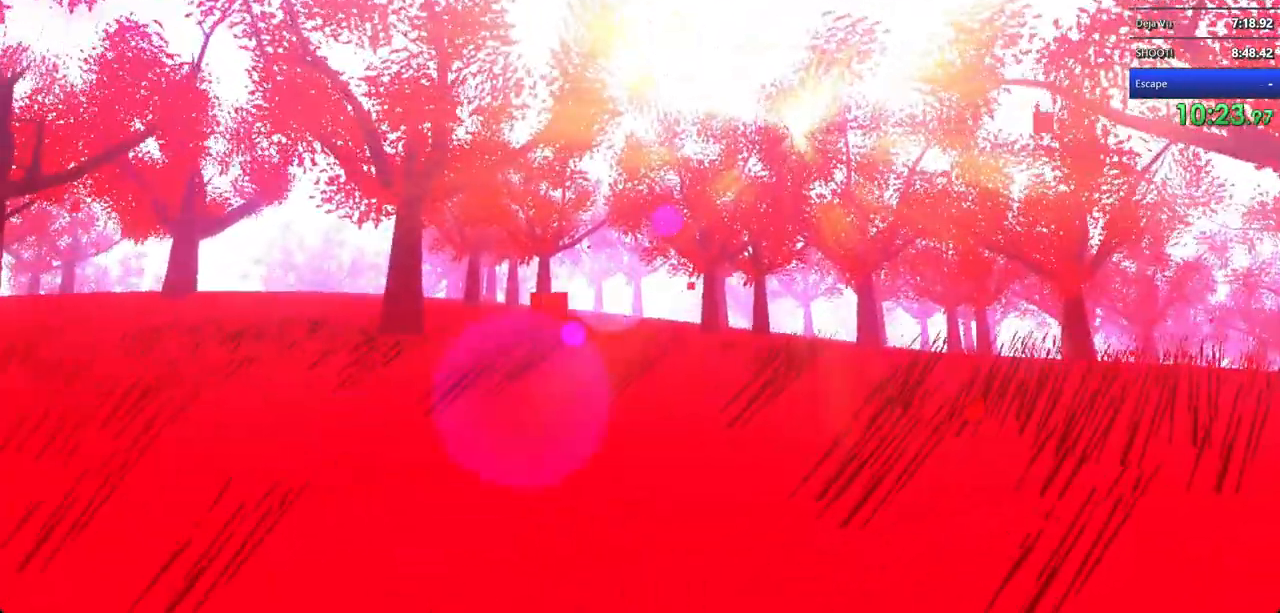
{"keys": ["shift", "w"], "mouse": [], "events": []}
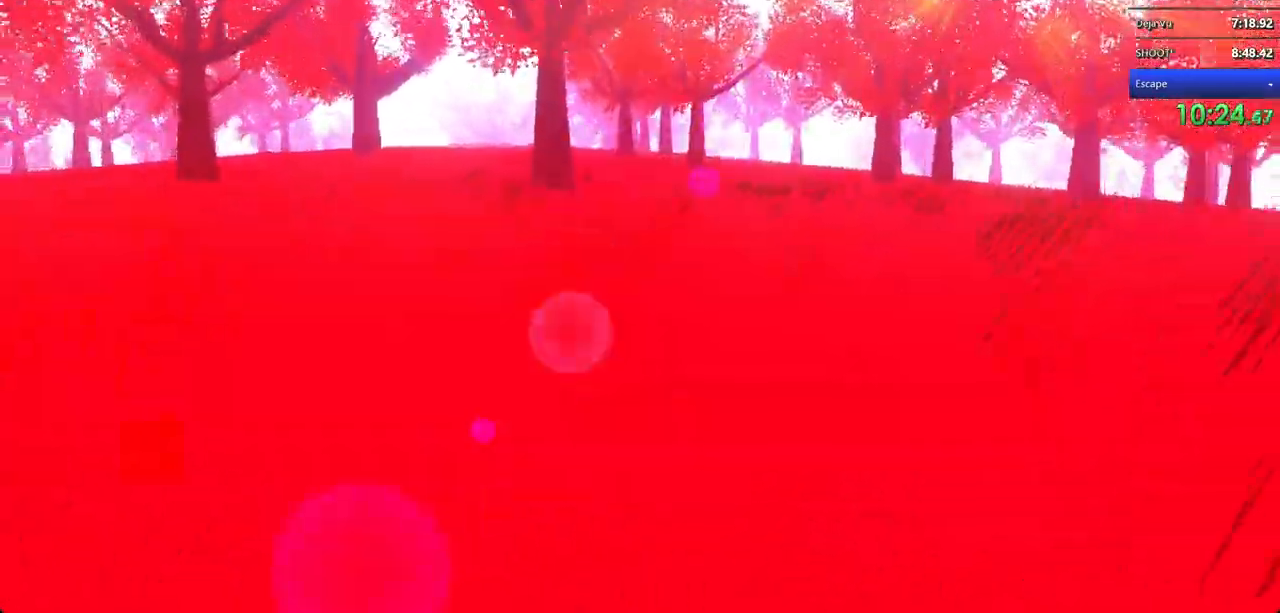
{"keys": ["shift", "w"], "mouse": [], "events": []}
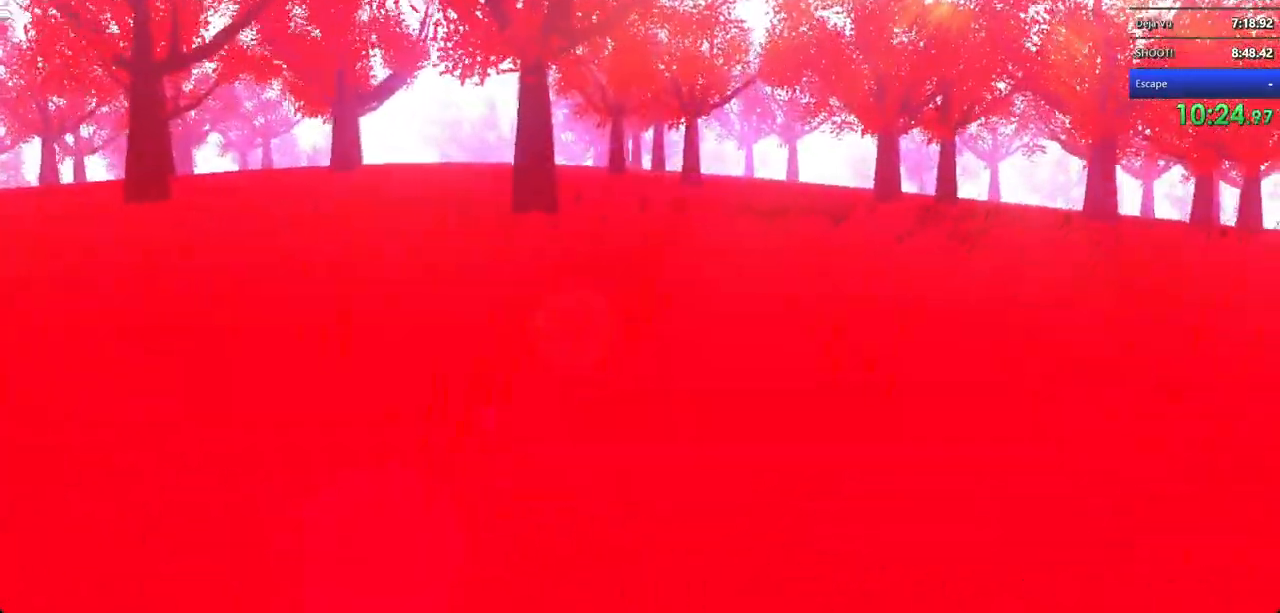
{"keys": ["shift", "w"], "mouse": [], "events": []}
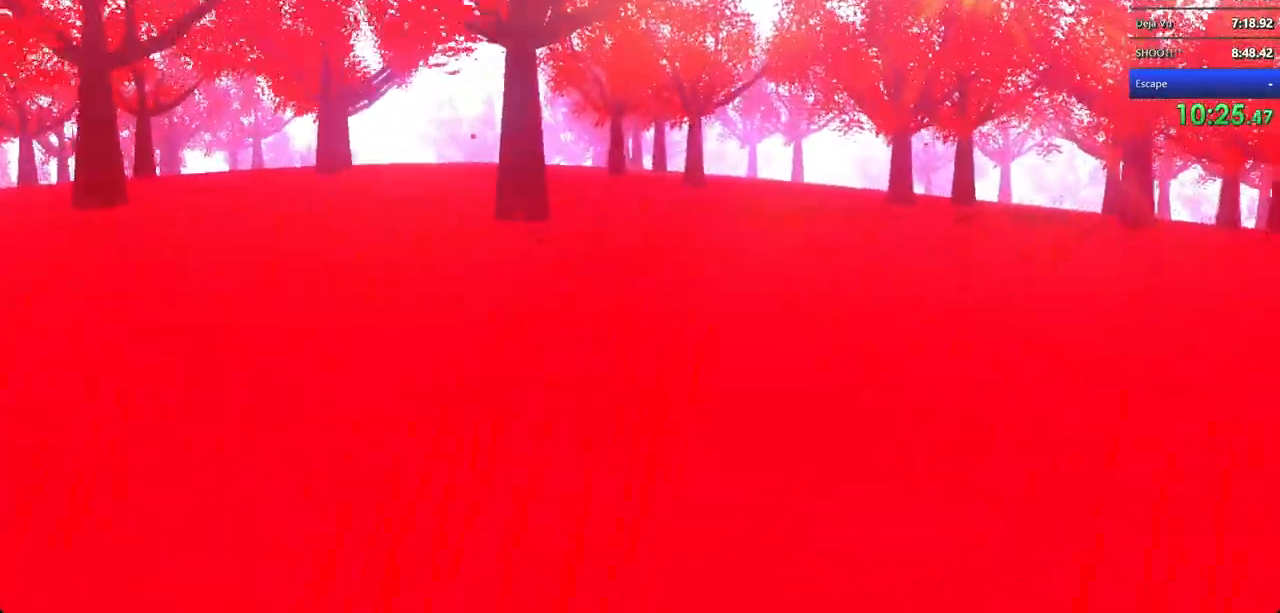
{"keys": ["shift", "w"], "mouse": [], "events": []}
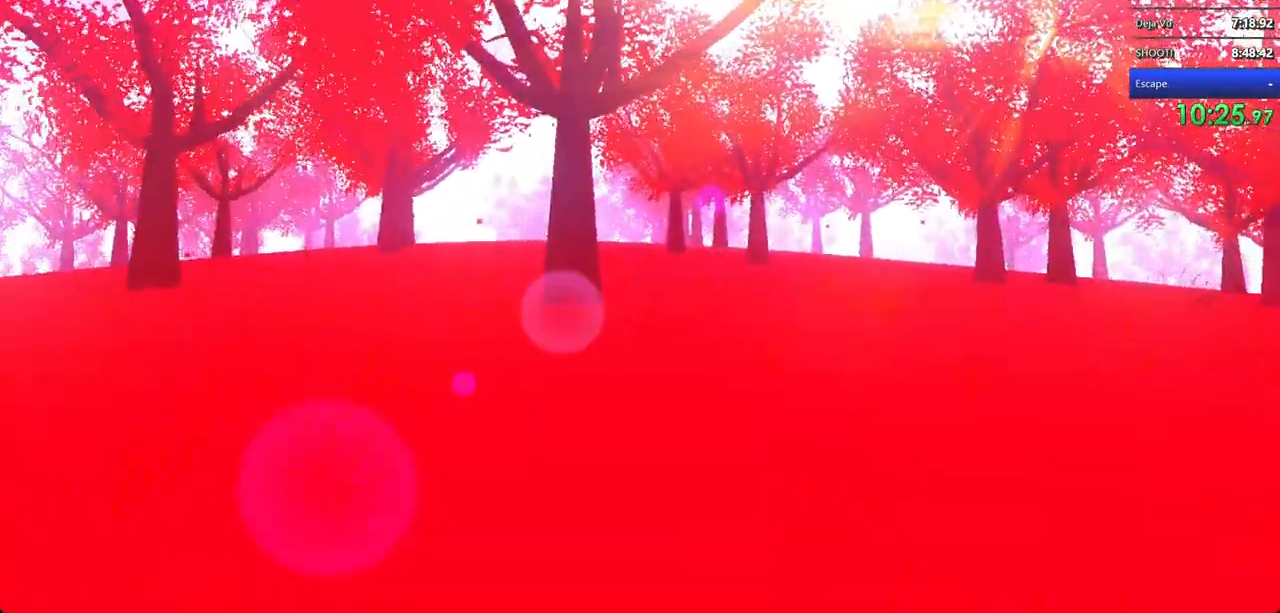
{"keys": ["shift", "w"], "mouse": [], "events": []}
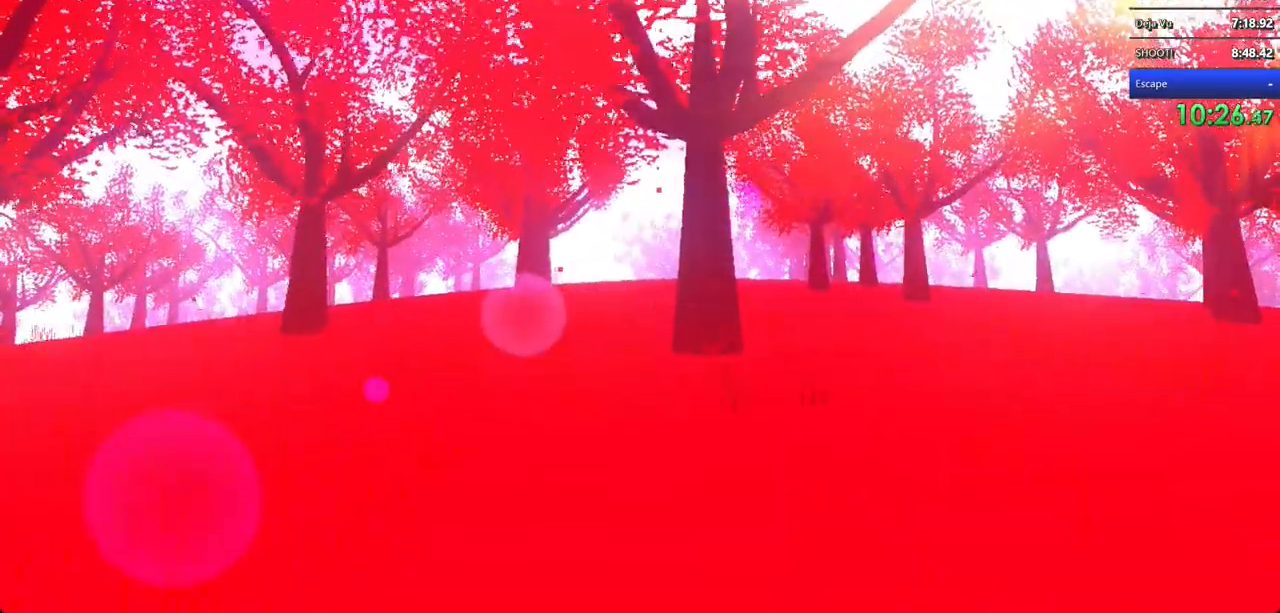
{"keys": ["shift", "w"], "mouse": [], "events": [[100, "mouse_left", "down"], [200, "mouse_left", "up"], [267, "mouse_left", "down"], [467, "mouse_left", "up"]]}
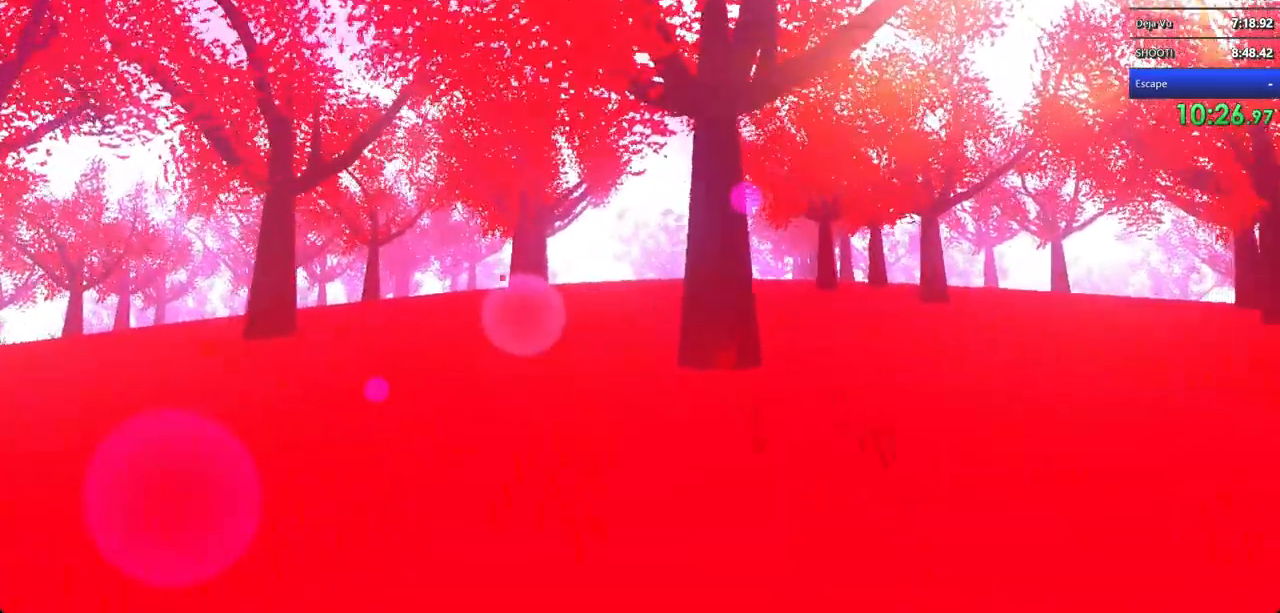
{"keys": ["shift", "w"], "mouse": ["left"], "events": [[33, "mouse_left", "down"], [100, "mouse_left", "up"], [200, "mouse_left", "down"], [300, "mouse_left", "up"], [367, "mouse_left", "down"], [467, "mouse_left", "up"], [500, "mouse_left", "down"]]}
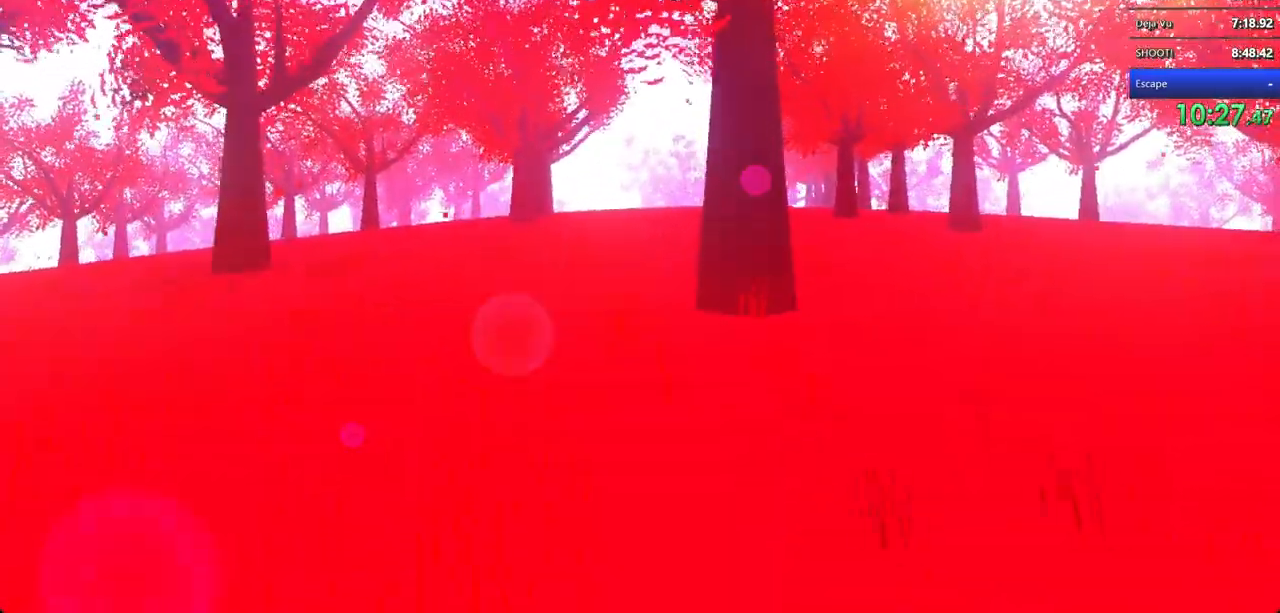
{"keys": ["shift", "w"], "mouse": [], "events": [[67, "mouse_left", "up"], [167, "mouse_left", "down"], [267, "mouse_left", "up"], [300, "mouse_left", "down"], [500, "mouse_left", "up"]]}
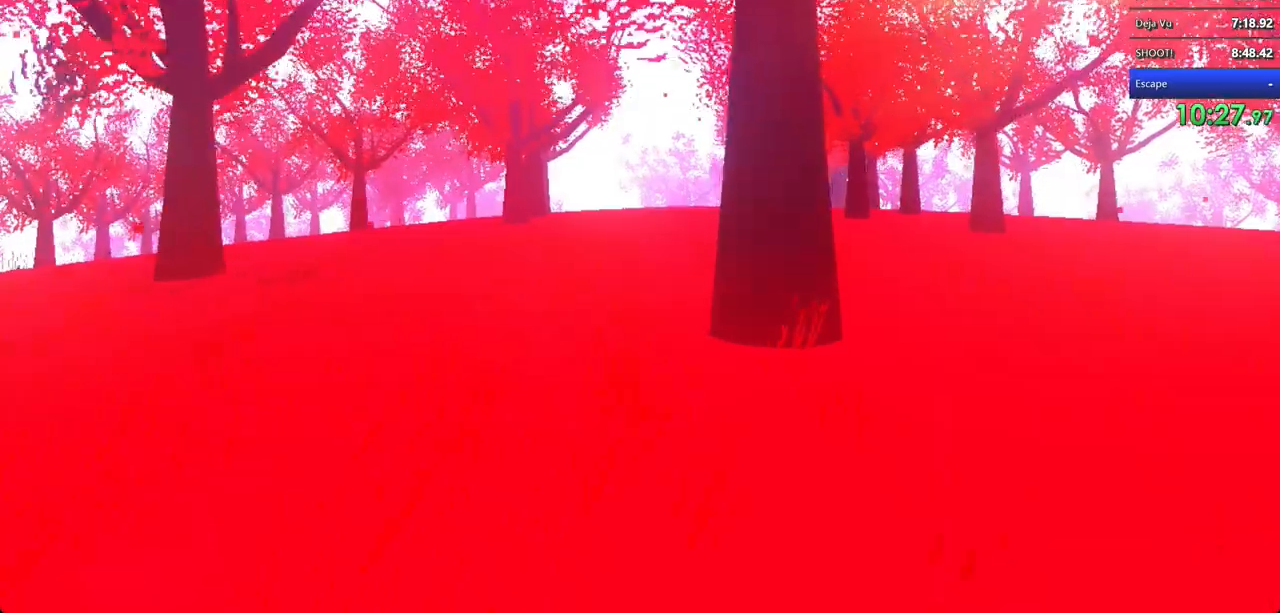
{"keys": ["shift", "w"], "mouse": ["left"], "events": [[67, "mouse_left", "down"], [200, "mouse_left", "up"], [267, "mouse_left", "down"], [333, "mouse_left", "up"], [367, "mouse_left", "down"], [433, "mouse_left", "up"], [500, "mouse_left", "down"]]}
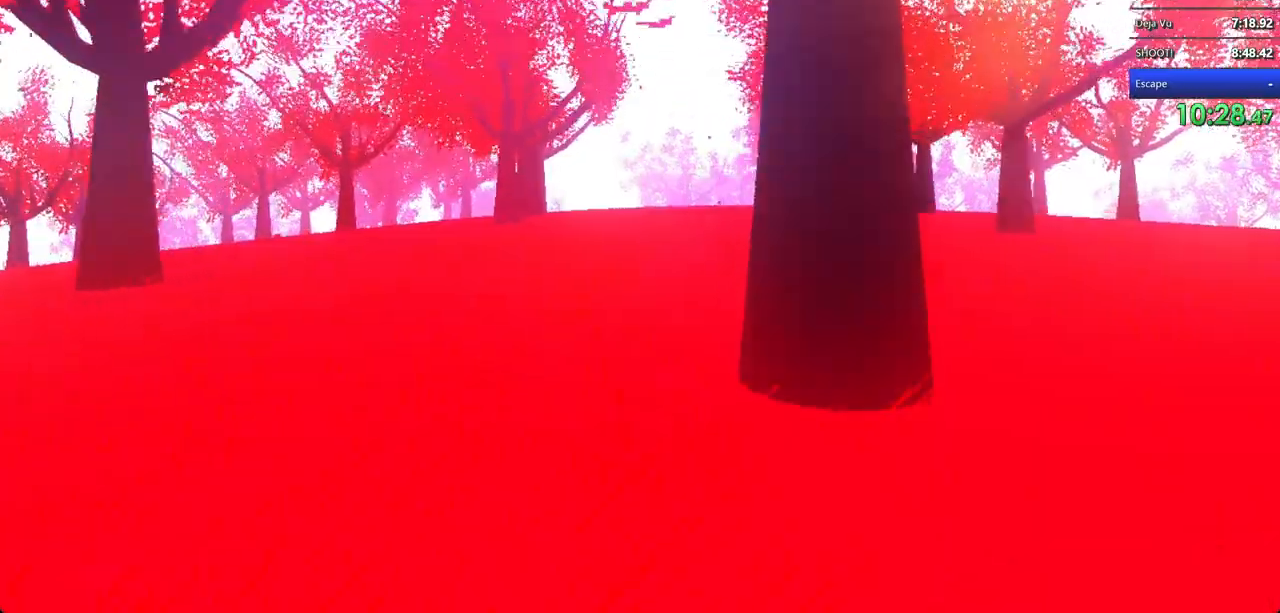
{"keys": ["shift", "w"], "mouse": ["left"], "events": [[67, "mouse_left", "up"], [167, "mouse_left", "down"], [200, "mouse_left", "up"], [300, "mouse_left", "down"], [400, "mouse_left", "up"], [467, "mouse_left", "down"]]}
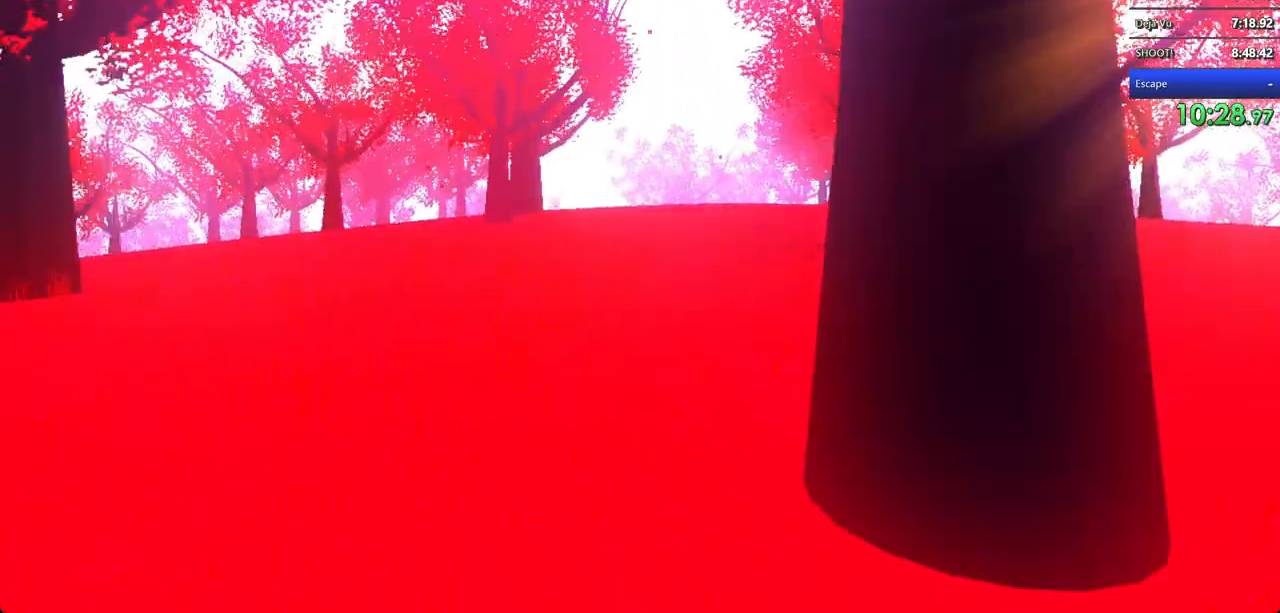
{"keys": ["shift", "w"], "mouse": [], "events": [[33, "mouse_left", "up"], [67, "mouse_left", "down"], [167, "mouse_left", "up"], [200, "mouse_left", "down"], [300, "mouse_left", "up"], [400, "mouse_left", "down"], [467, "mouse_left", "up"]]}
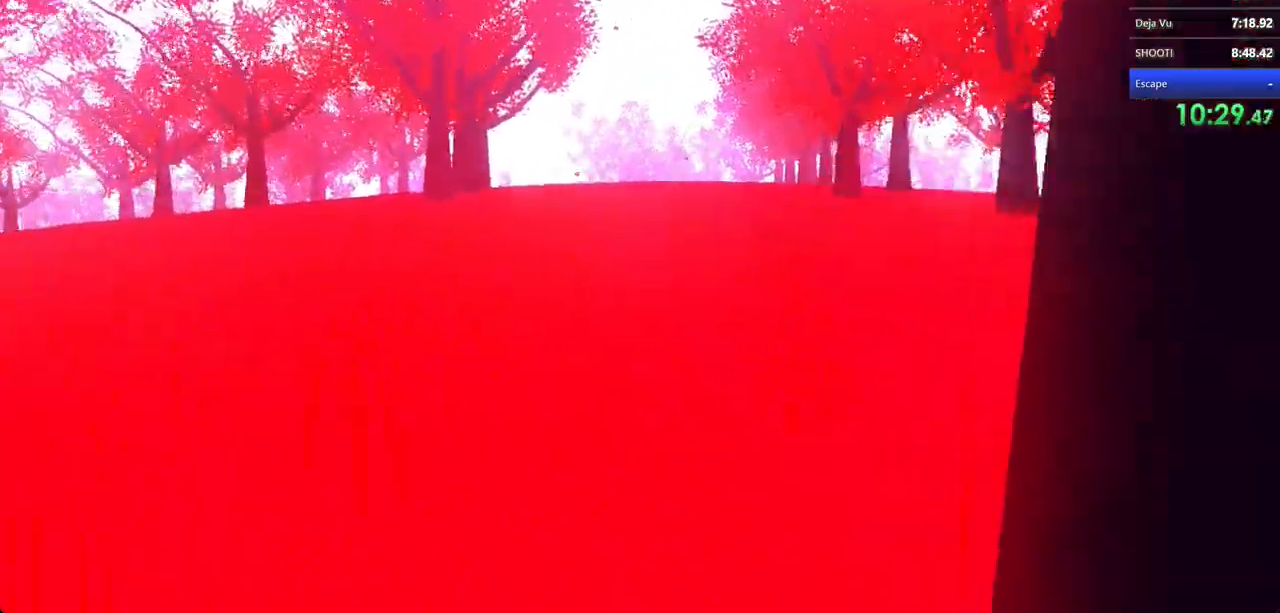
{"keys": ["shift", "w"], "mouse": [], "events": [[33, "mouse_left", "down"], [167, "mouse_left", "up"], [233, "mouse_left", "down"], [267, "mouse_left", "up"], [367, "mouse_left", "down"], [467, "mouse_left", "up"]]}
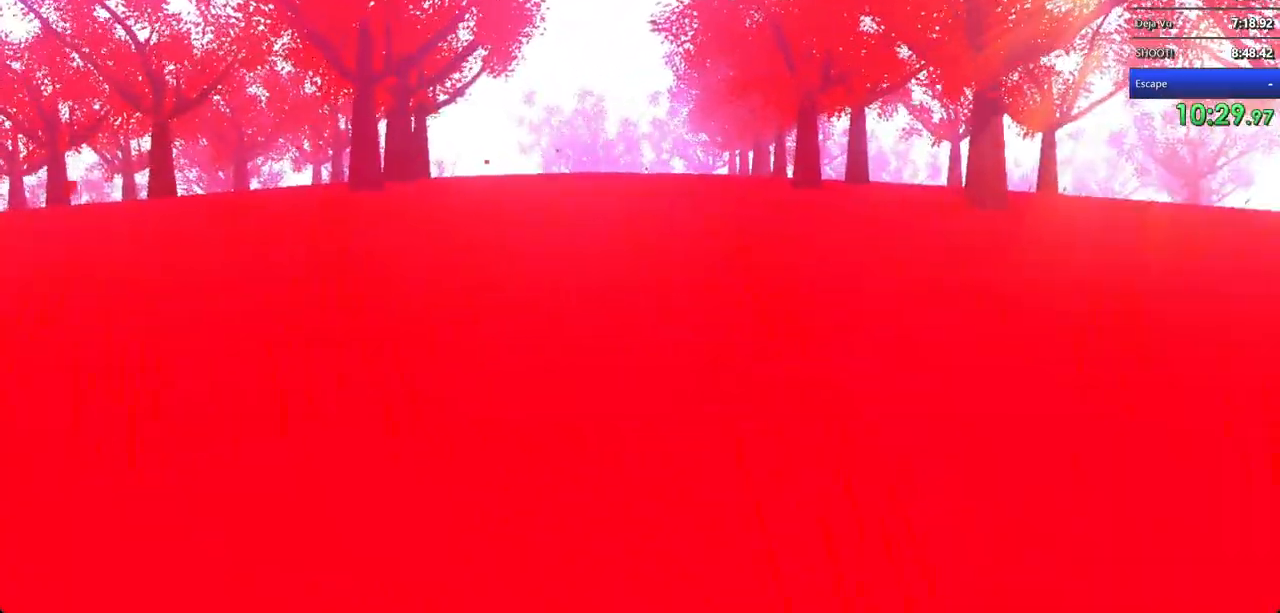
{"keys": ["shift", "w"], "mouse": ["left"], "events": [[167, "mouse_left", "down"], [267, "mouse_left", "up"], [300, "mouse_left", "down"], [400, "mouse_left", "up"], [467, "mouse_left", "down"]]}
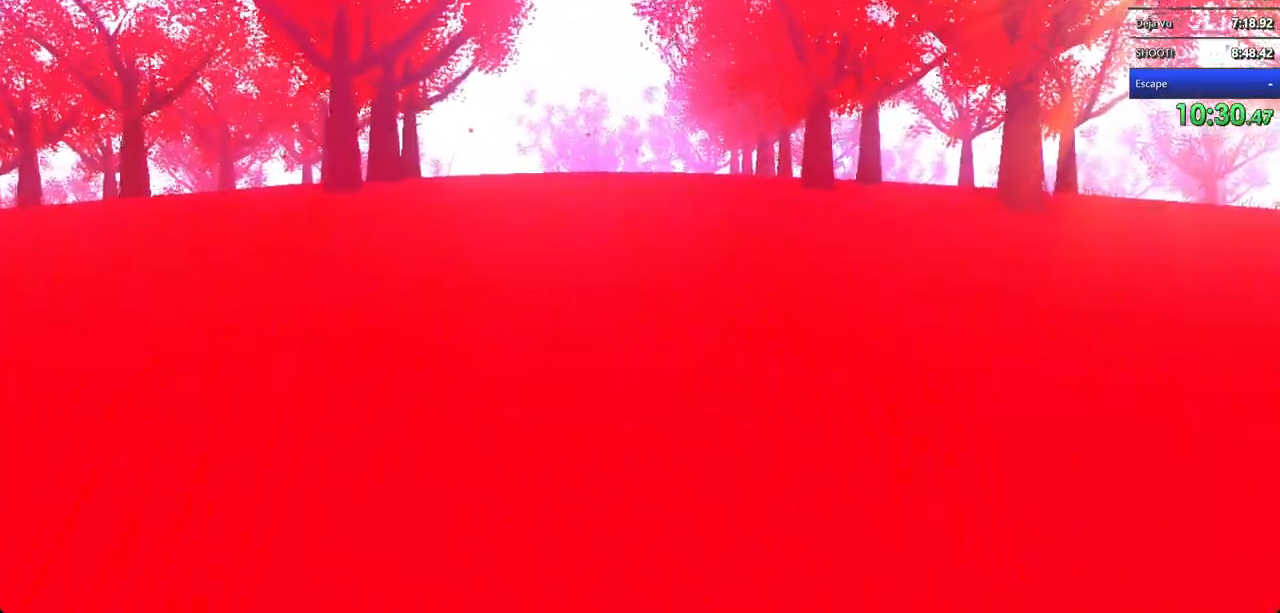
{"keys": ["shift", "w"], "mouse": [], "events": [[33, "mouse_left", "up"], [67, "mouse_left", "down"], [167, "mouse_left", "up"], [267, "mouse_left", "down"], [333, "mouse_left", "up"], [400, "mouse_left", "down"], [500, "mouse_left", "up"]]}
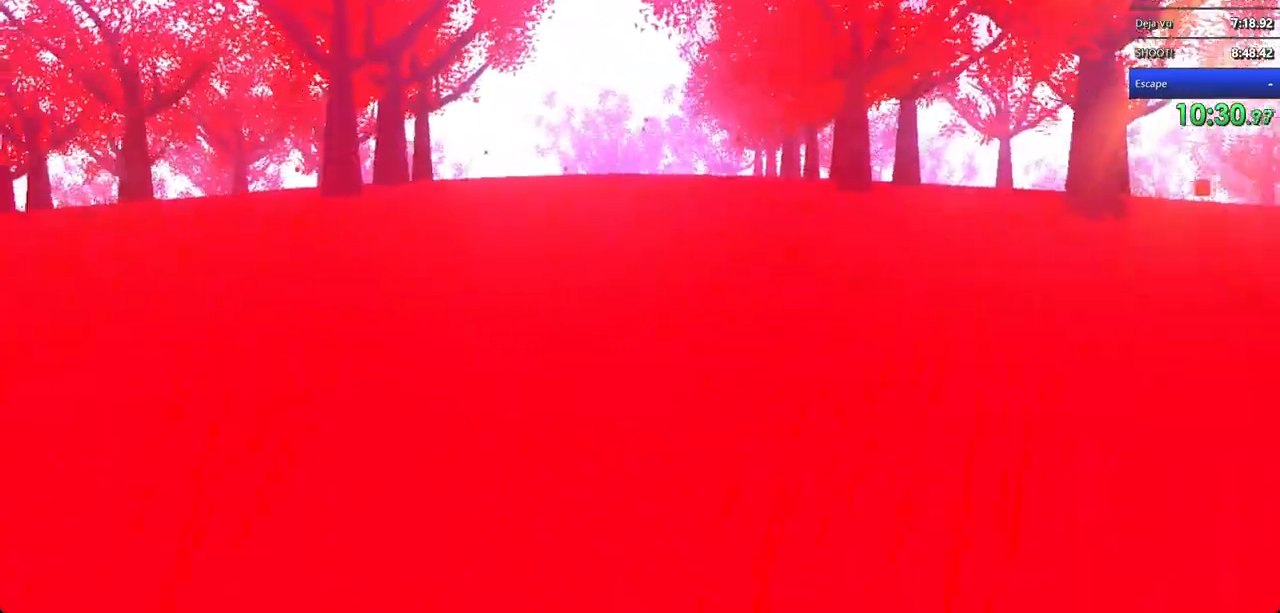
{"keys": ["shift", "w"], "mouse": ["left"], "events": [[67, "mouse_left", "down"], [267, "mouse_left", "up"], [333, "mouse_left", "down"], [433, "mouse_left", "up"], [500, "mouse_left", "down"]]}
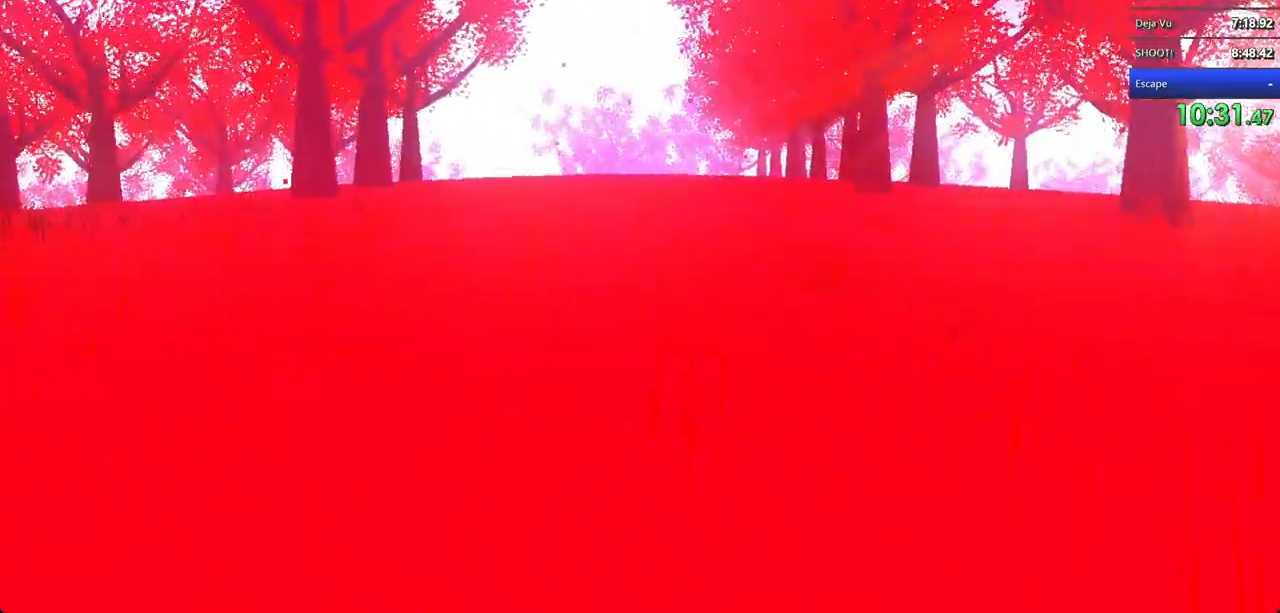
{"keys": ["shift", "w"], "mouse": ["left"], "events": [[67, "mouse_left", "up"], [167, "mouse_left", "down"], [267, "mouse_left", "up"], [500, "mouse_left", "down"]]}
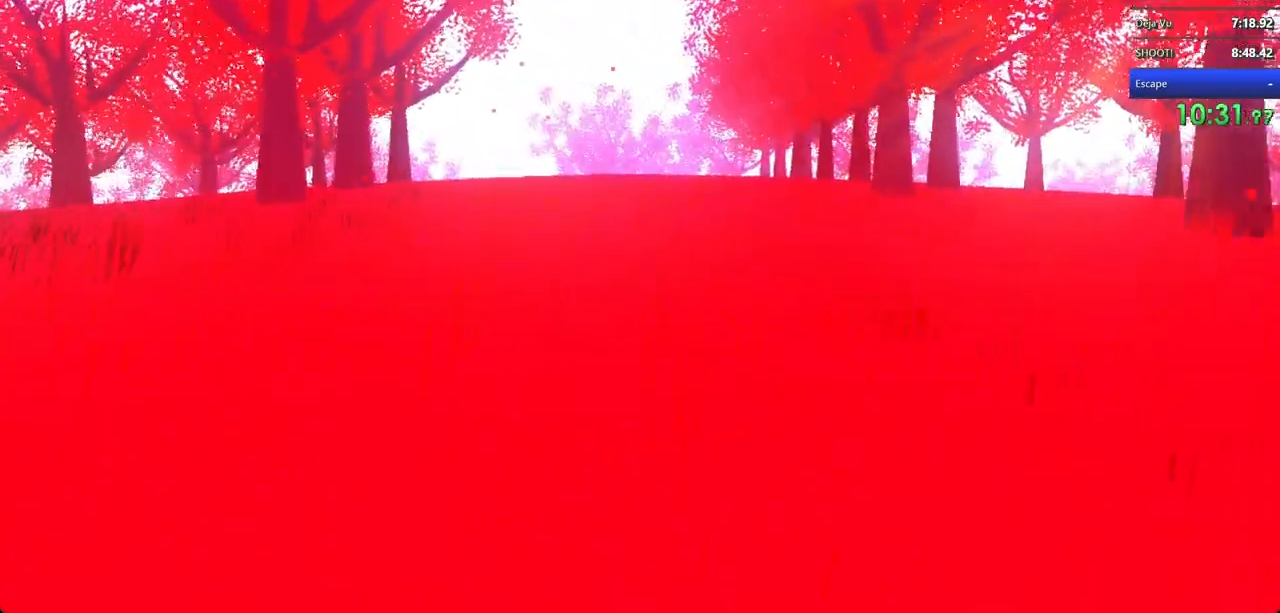
{"keys": ["shift", "w"], "mouse": [], "events": [[67, "mouse_left", "up"], [133, "mouse_left", "down"], [233, "mouse_left", "up"], [267, "mouse_left", "down"], [367, "mouse_left", "up"], [467, "mouse_left", "down"], [500, "mouse_left", "up"]]}
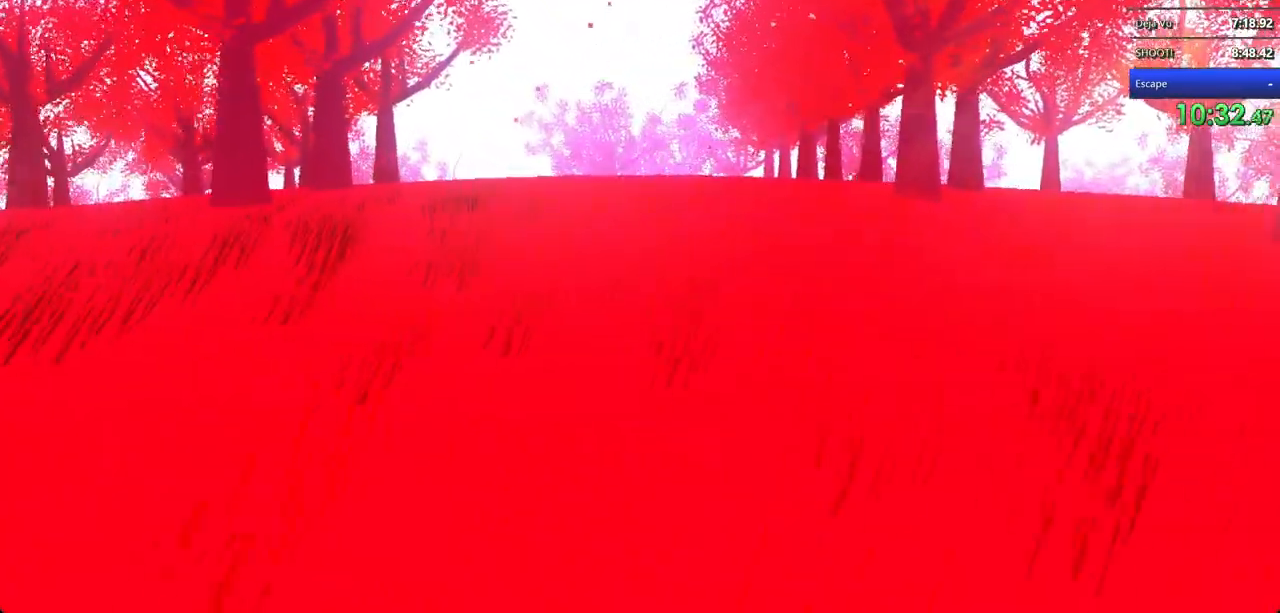
{"keys": ["shift", "w"], "mouse": ["left"], "events": [[100, "mouse_left", "down"], [200, "mouse_left", "up"], [300, "mouse_left", "down"], [367, "mouse_left", "up"], [433, "mouse_left", "down"]]}
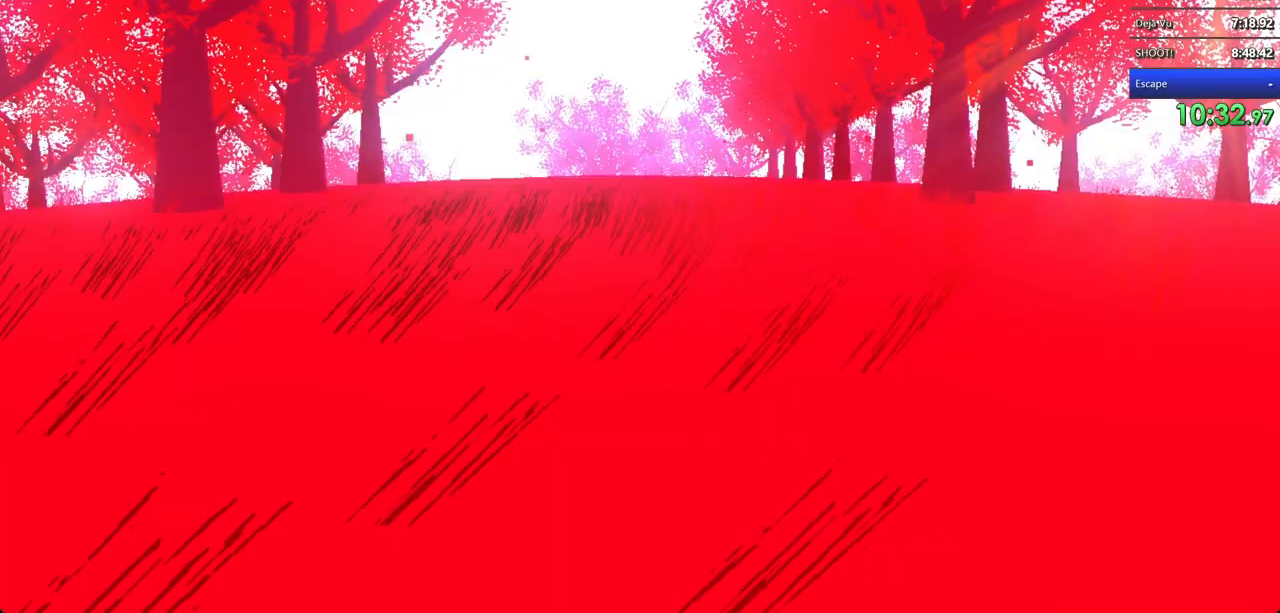
{"keys": ["shift", "w"], "mouse": ["left"], "events": [[33, "mouse_left", "up"], [100, "mouse_left", "down"], [200, "mouse_left", "up"], [300, "mouse_left", "down"], [367, "mouse_left", "up"], [467, "mouse_left", "down"]]}